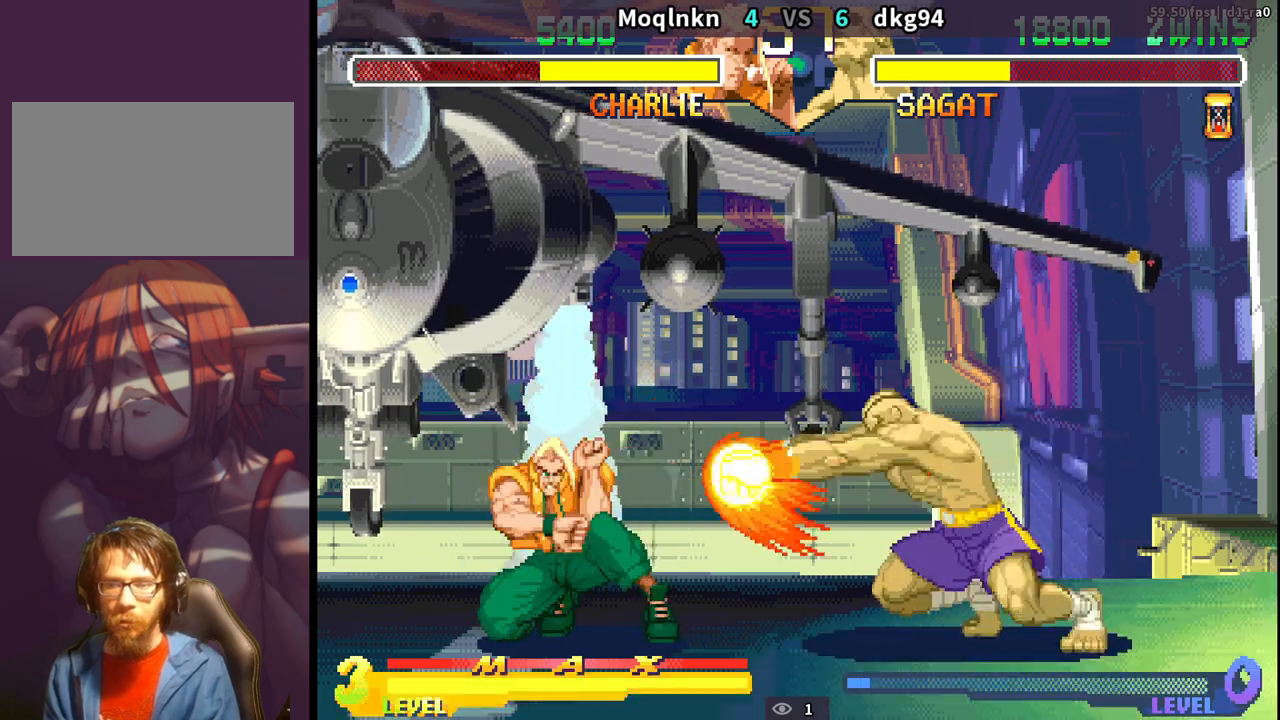
Gameplay with a controller (arcade stick); each line is a JSON object with the inputs held at the frame after it. "events" lists button and stick changes between this image and that frame as [ms after this image, input, new state], when the widget could be followed in between. Not read: L3 R3.
{"buttons": ["DPAD_DOWN", "DPAD_RIGHT"], "events": [[433, "DPAD_LEFT", "up"], [450, "DPAD_RIGHT", "down"]]}
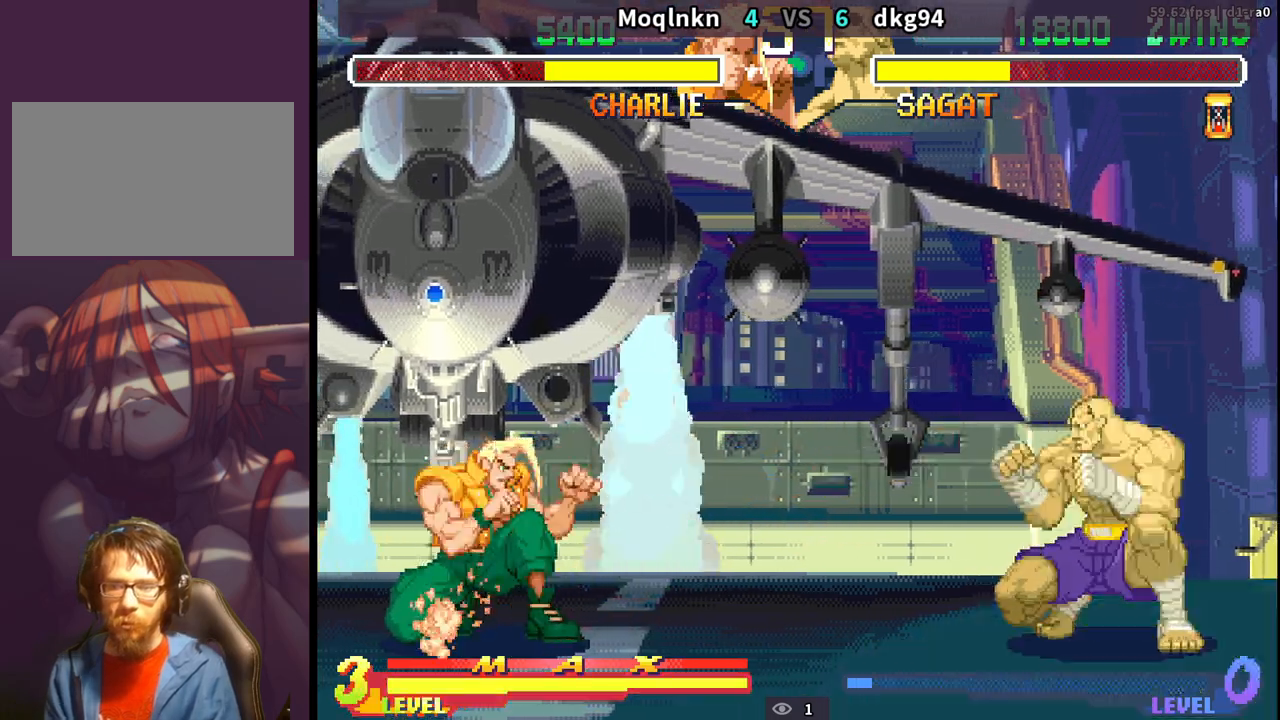
{"buttons": ["DPAD_DOWN", "DPAD_LEFT"], "events": [[17, "DPAD_DOWN", "up"], [17, "DPAD_RIGHT", "up"], [33, "DPAD_LEFT", "down"], [67, "DPAD_DOWN", "down"], [83, "DPAD_LEFT", "up"], [100, "DPAD_RIGHT", "down"], [117, "HK", "down"], [133, "DPAD_DOWN", "up"], [167, "HK", "up"], [183, "DPAD_RIGHT", "up"], [350, "DPAD_DOWN", "down"], [350, "DPAD_LEFT", "down"]]}
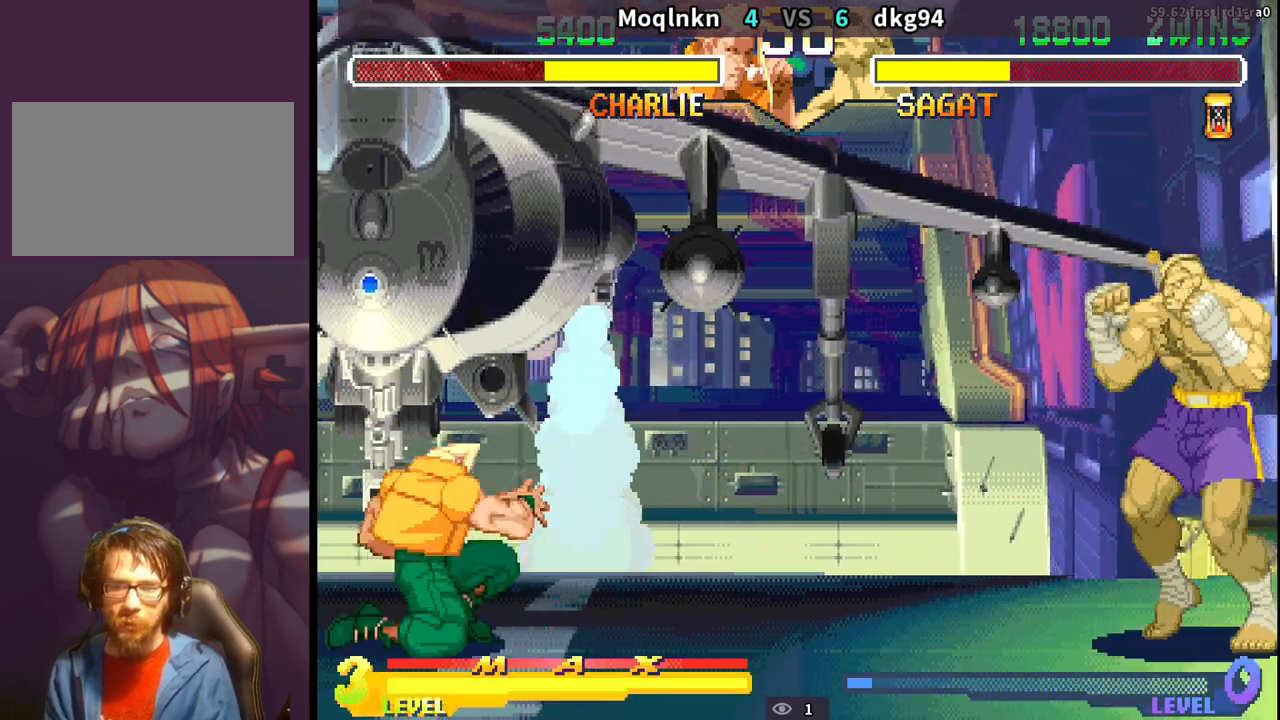
{"buttons": ["DPAD_DOWN", "DPAD_LEFT"], "events": [[83, "DPAD_LEFT", "up"], [100, "DPAD_DOWN", "up"], [117, "DPAD_RIGHT", "down"], [150, "DPAD_UP", "down"], [300, "DPAD_RIGHT", "up"], [300, "DPAD_UP", "up"], [333, "DPAD_DOWN", "down"], [333, "DPAD_LEFT", "down"]]}
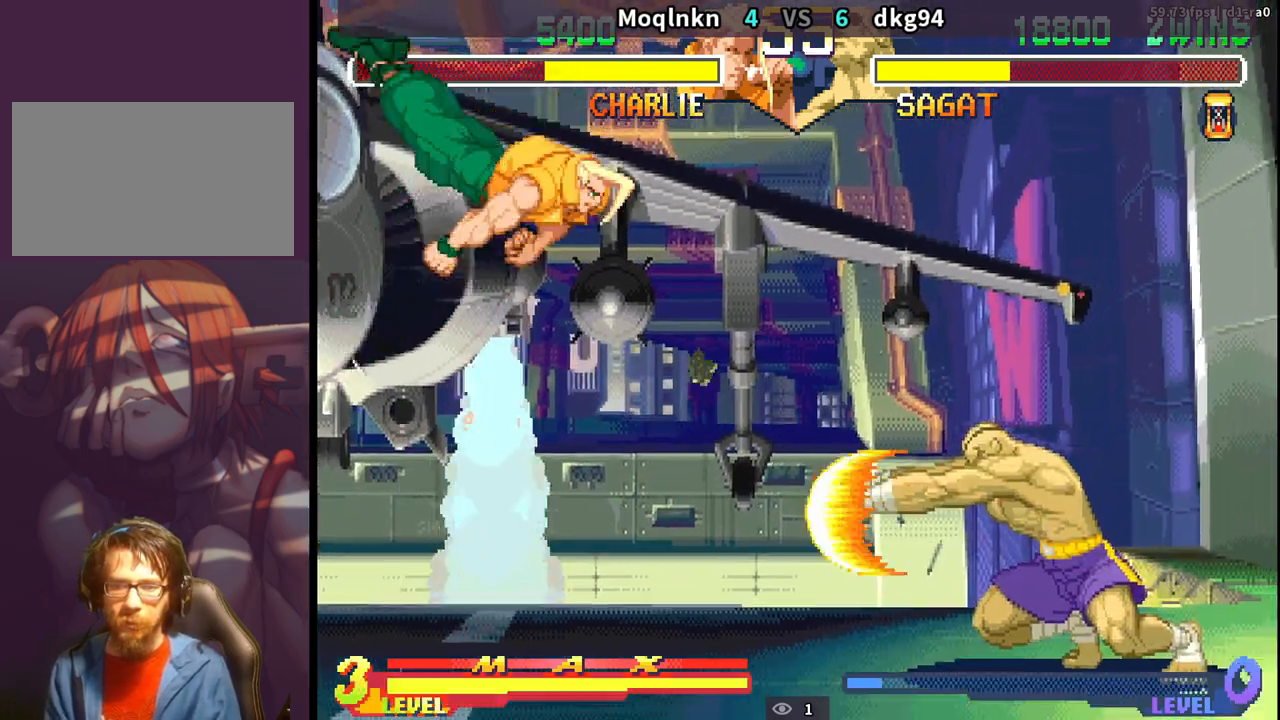
{"buttons": ["DPAD_DOWN", "DPAD_LEFT"], "events": []}
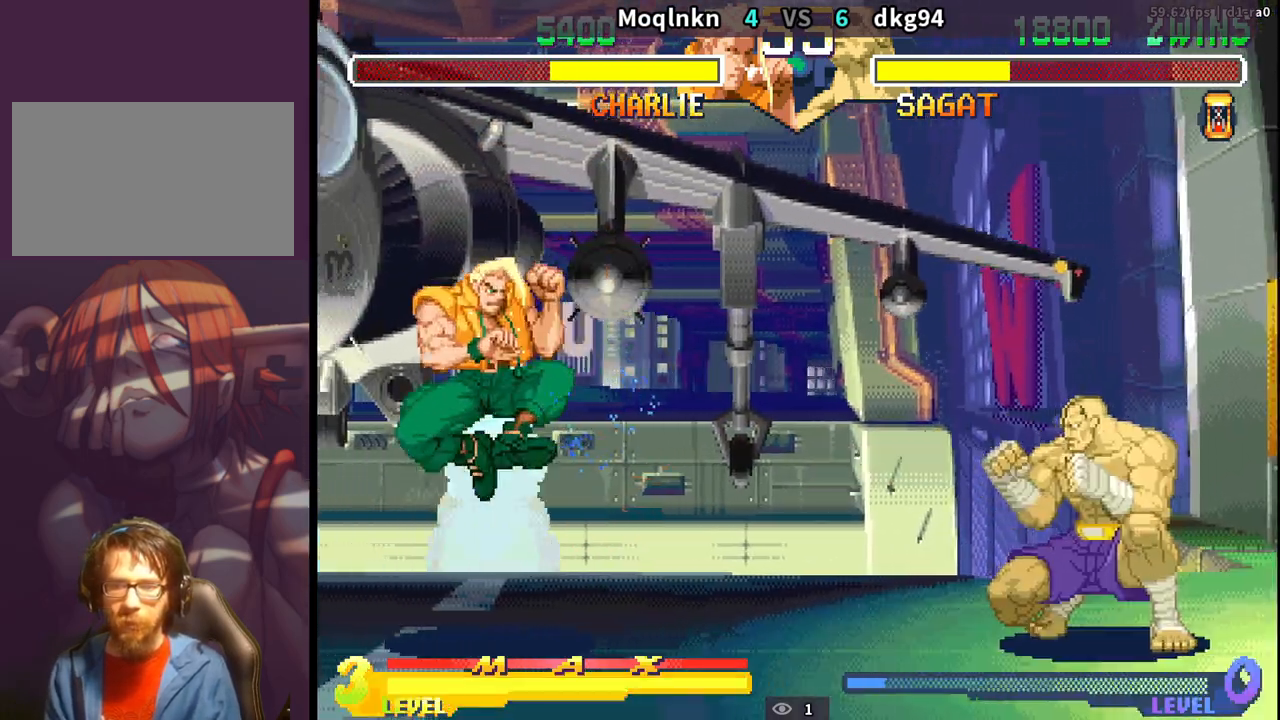
{"buttons": ["DPAD_DOWN", "DPAD_LEFT"], "events": [[117, "DPAD_DOWN", "up"], [117, "DPAD_LEFT", "up"], [150, "DPAD_RIGHT", "down"], [183, "DPAD_UP", "down"], [267, "DPAD_RIGHT", "up"], [267, "DPAD_UP", "up"], [300, "DPAD_LEFT", "down"], [317, "DPAD_DOWN", "down"]]}
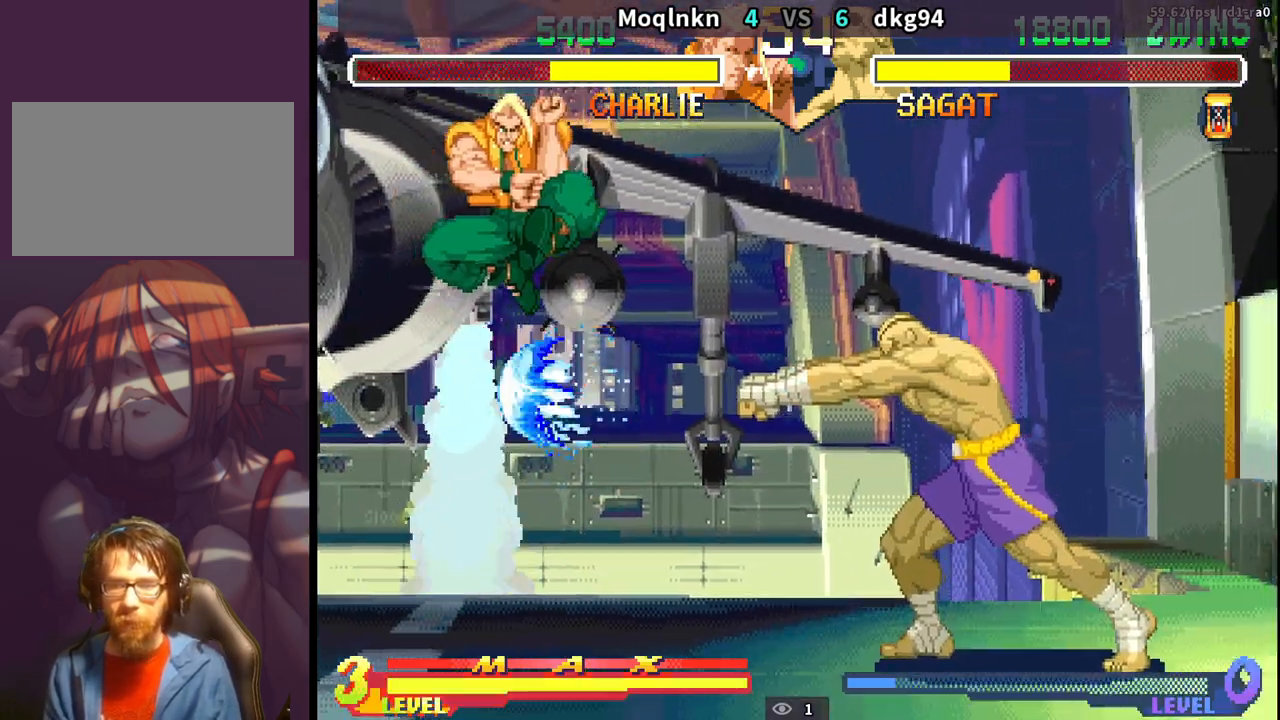
{"buttons": ["DPAD_DOWN", "DPAD_LEFT"], "events": []}
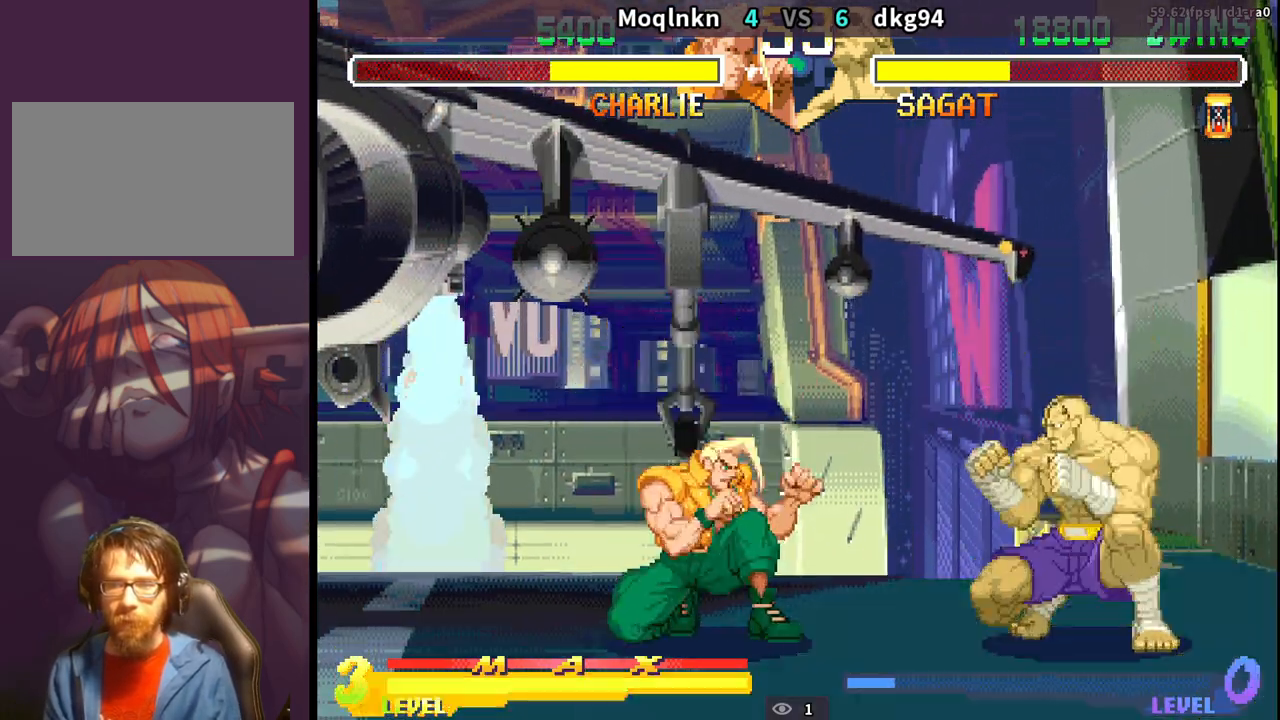
{"buttons": ["DPAD_LEFT"], "events": [[500, "DPAD_DOWN", "up"]]}
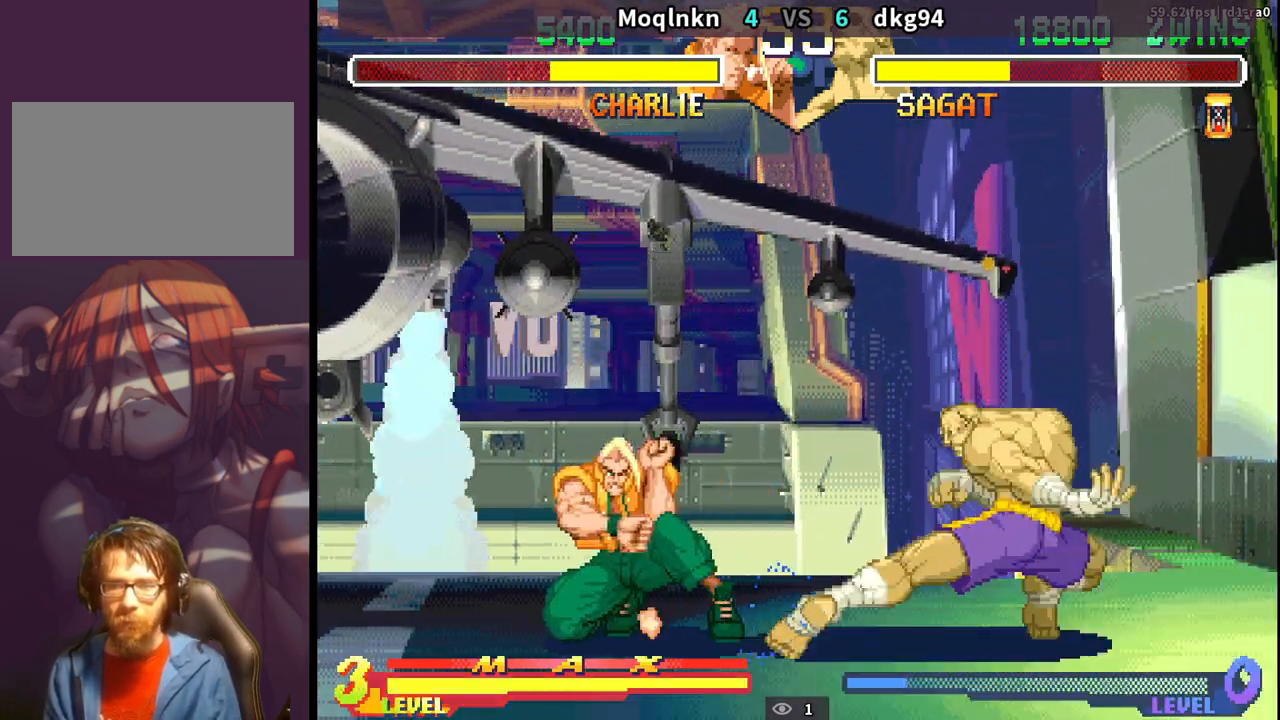
{"buttons": ["DPAD_DOWN", "DPAD_LEFT"], "events": [[17, "DPAD_LEFT", "up"], [33, "DPAD_RIGHT", "down"], [100, "DPAD_RIGHT", "up"], [183, "DPAD_RIGHT", "down"], [217, "LK", "down"], [267, "DPAD_RIGHT", "up"], [267, "LK", "up"], [450, "DPAD_DOWN", "down"], [450, "DPAD_LEFT", "down"]]}
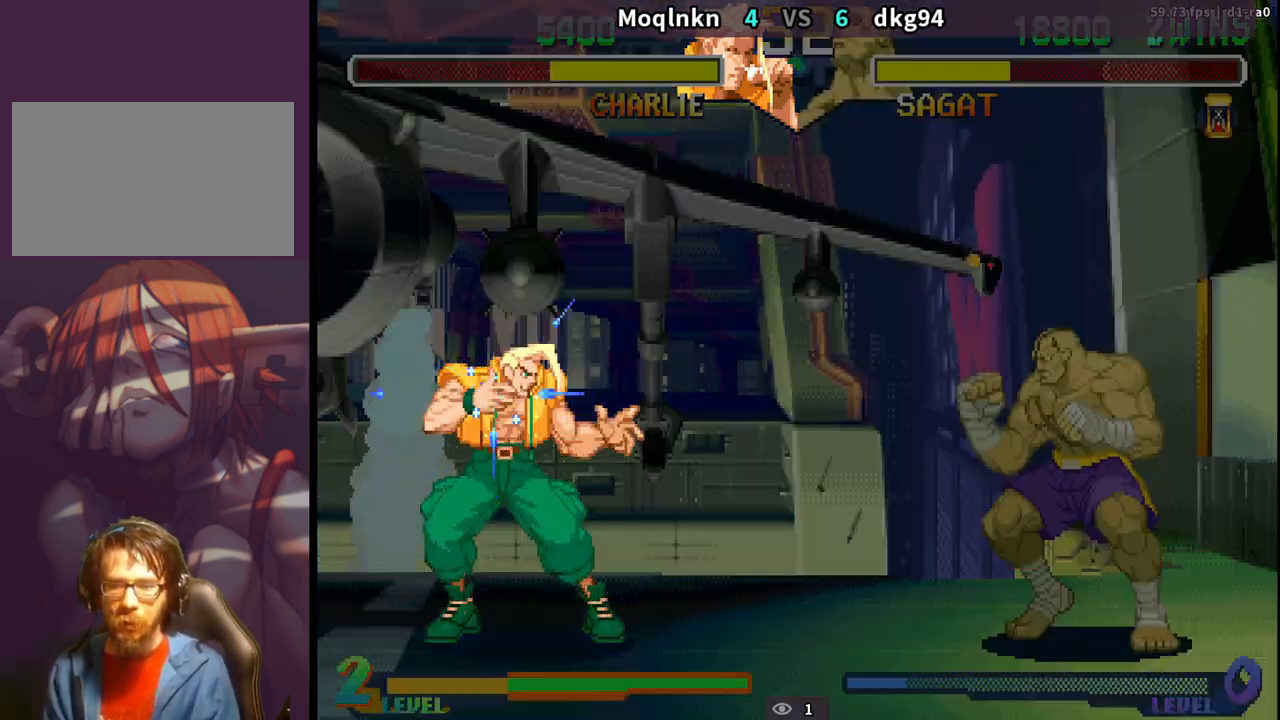
{"buttons": ["DPAD_DOWN", "DPAD_LEFT"], "events": []}
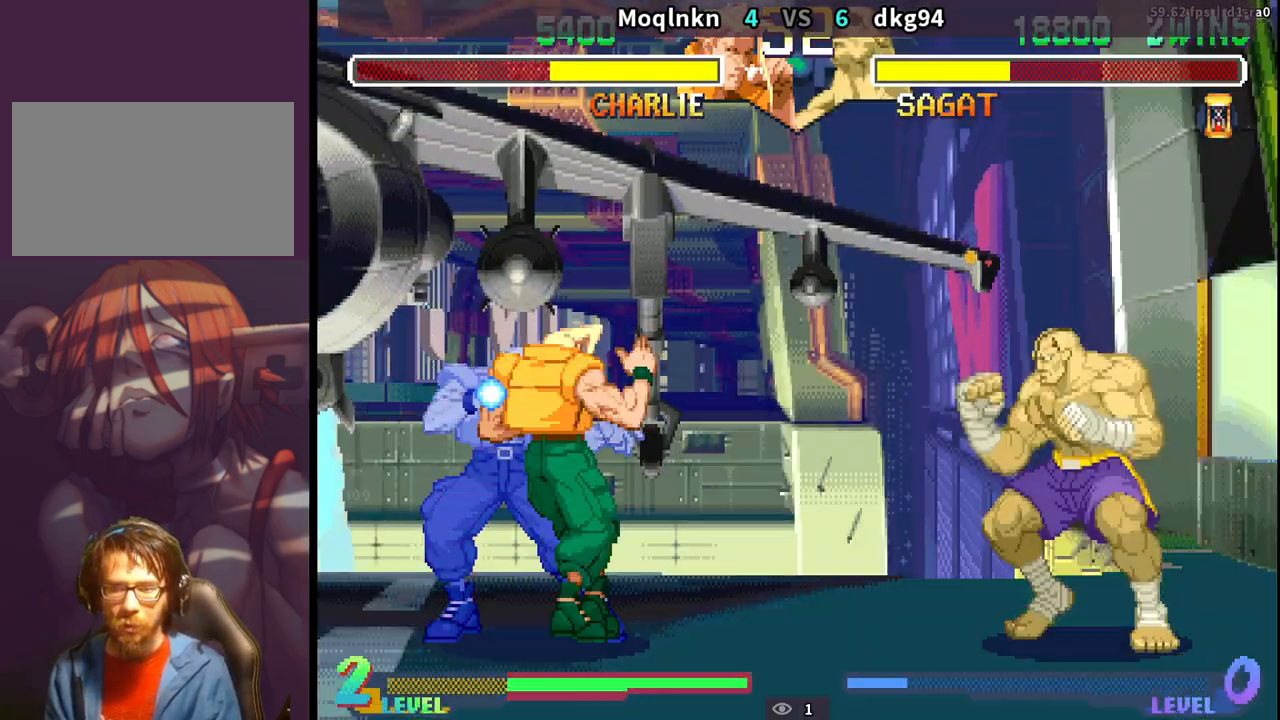
{"buttons": ["DPAD_LEFT"], "events": [[417, "DPAD_DOWN", "up"]]}
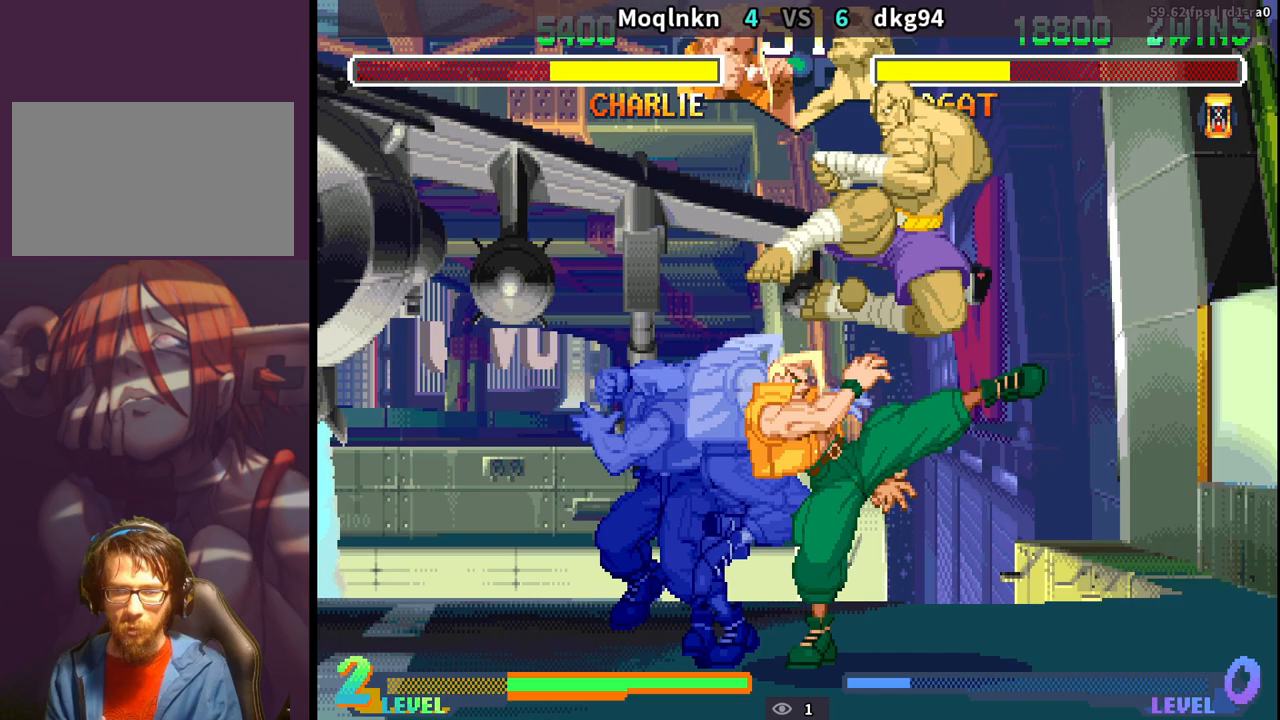
{"buttons": ["DPAD_LEFT"], "events": []}
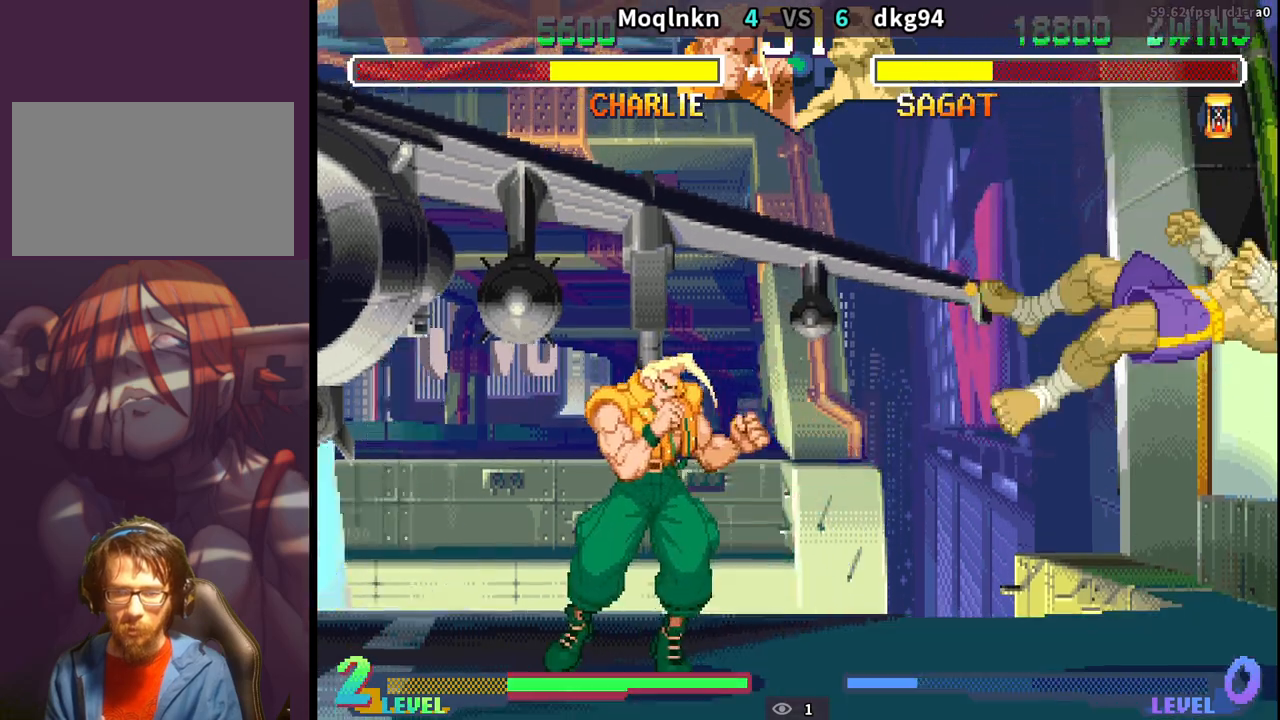
{"buttons": ["DPAD_DOWN", "DPAD_LEFT"], "events": [[33, "DPAD_LEFT", "up"], [67, "DPAD_RIGHT", "down"], [333, "DPAD_UP", "down"], [450, "DPAD_RIGHT", "up"], [467, "DPAD_UP", "up"], [500, "DPAD_DOWN", "down"], [500, "DPAD_LEFT", "down"]]}
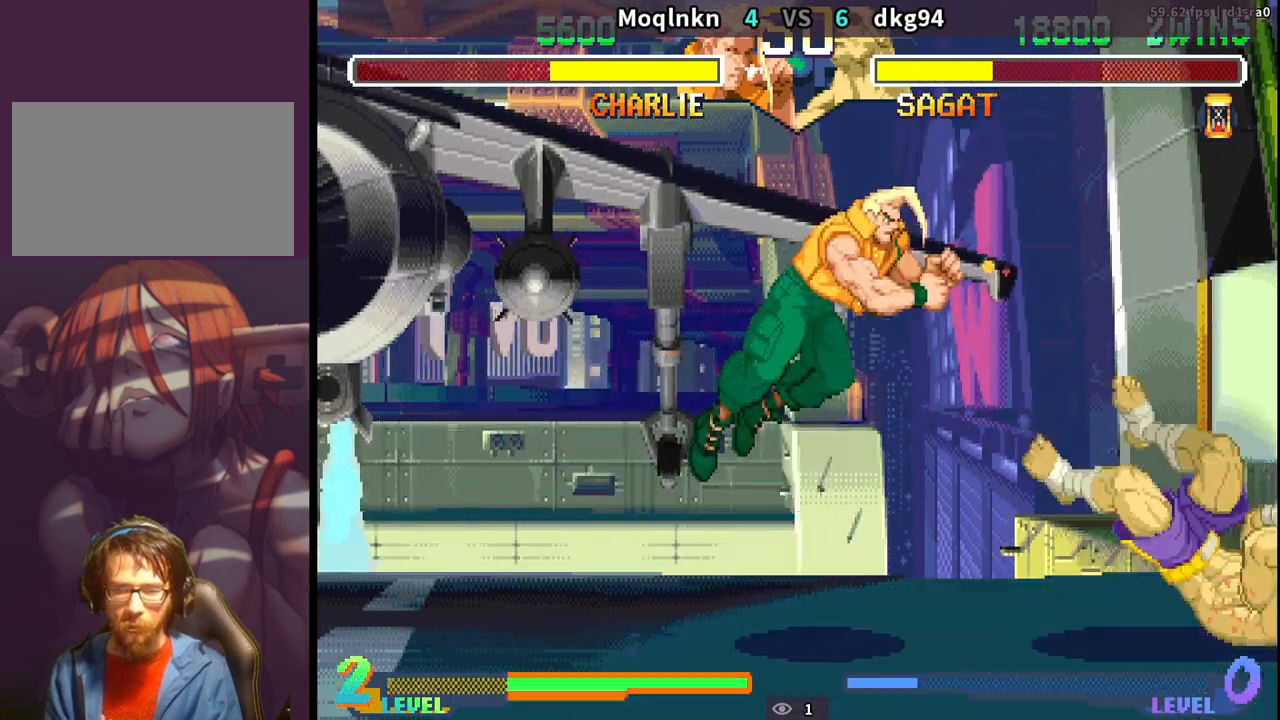
{"buttons": ["DPAD_RIGHT"], "events": [[300, "DPAD_DOWN", "up"], [300, "DPAD_LEFT", "up"], [350, "DPAD_RIGHT", "down"], [450, "MP", "down"], [483, "MP", "up"]]}
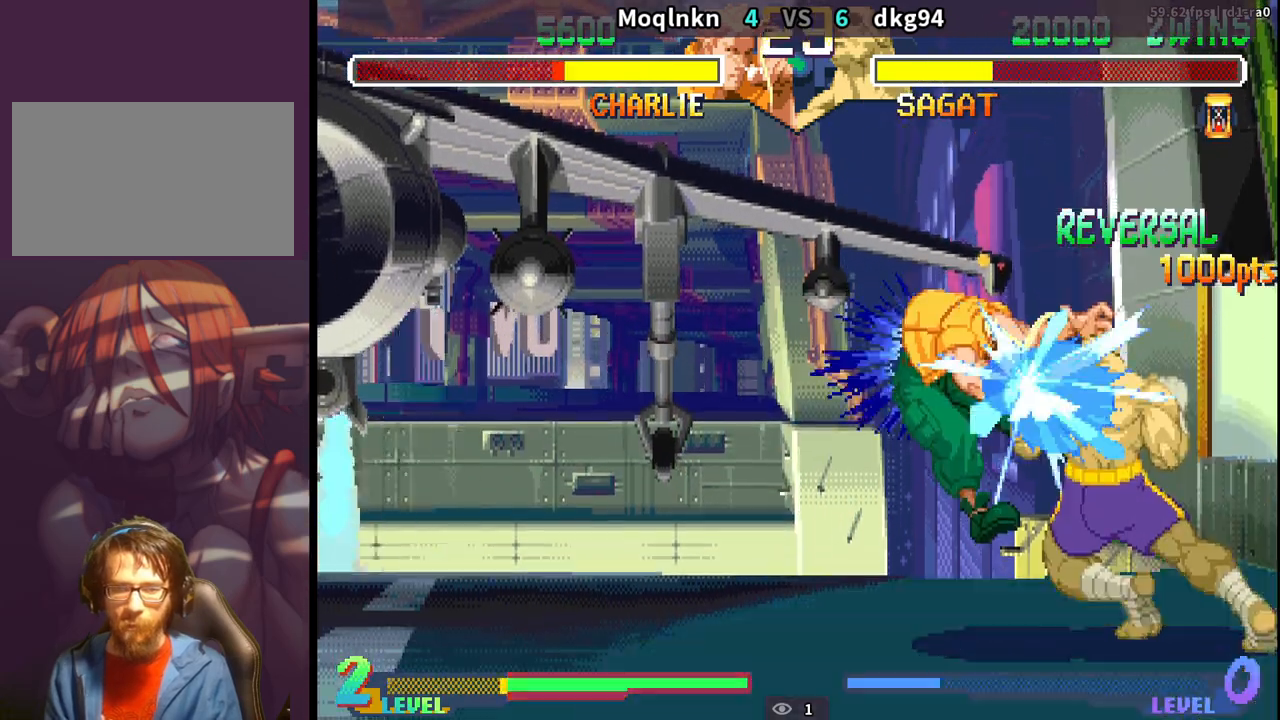
{"buttons": ["DPAD_LEFT"], "events": [[33, "MP", "down"], [67, "MP", "up"], [117, "MP", "down"], [167, "MP", "up"], [217, "DPAD_RIGHT", "up"], [267, "DPAD_LEFT", "down"]]}
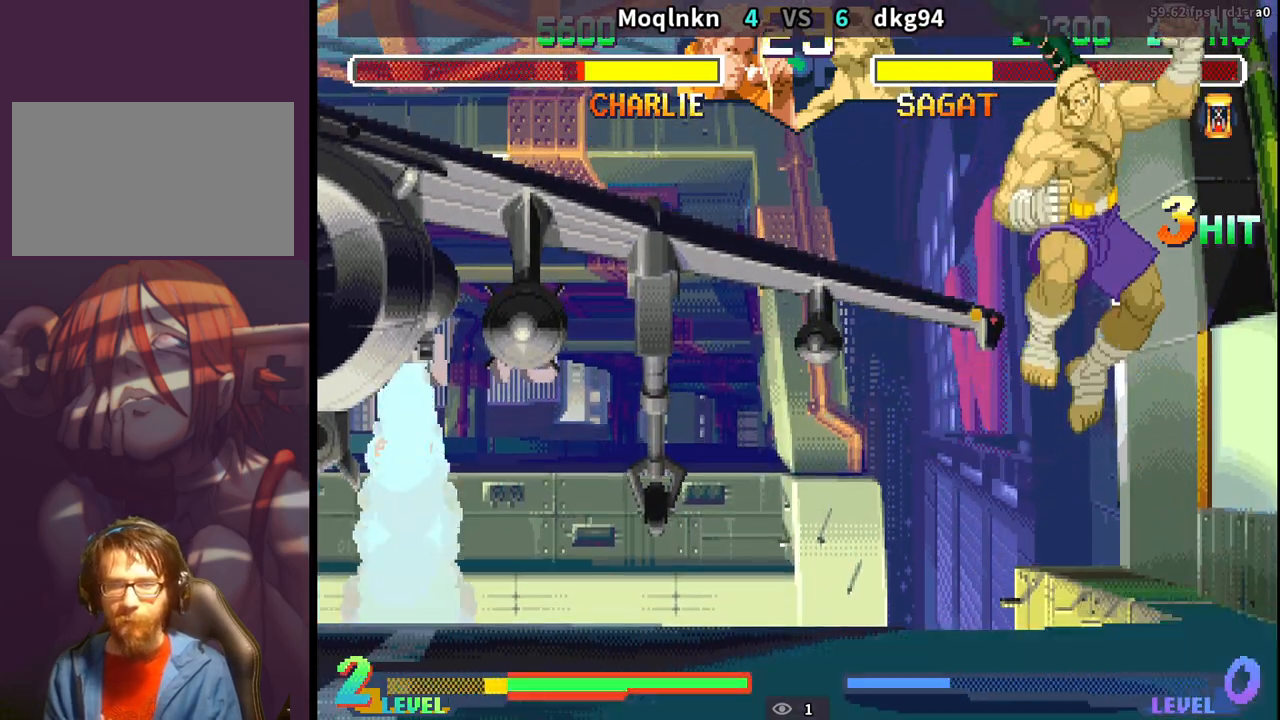
{"buttons": ["DPAD_DOWN"], "events": [[267, "DPAD_DOWN", "down"], [300, "DPAD_LEFT", "up"], [317, "DPAD_RIGHT", "down"], [367, "DPAD_DOWN", "up"], [367, "LP", "down"], [400, "DPAD_RIGHT", "up"], [400, "LP", "up"], [500, "DPAD_DOWN", "down"]]}
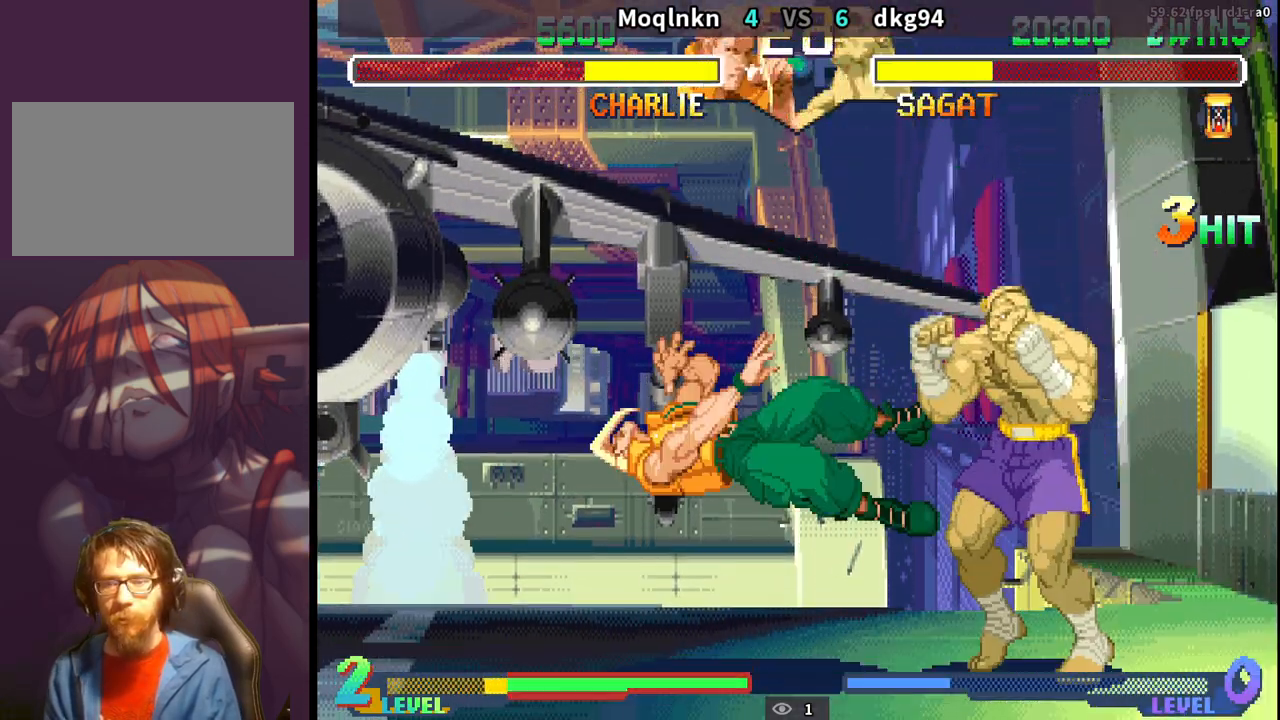
{"buttons": ["DPAD_DOWN", "DPAD_LEFT"], "events": [[17, "LP", "down"], [33, "DPAD_RIGHT", "down"], [50, "LP", "up"], [67, "DPAD_DOWN", "up"], [100, "DPAD_RIGHT", "up"], [100, "LP", "down"], [133, "LP", "up"], [183, "DPAD_LEFT", "down"], [200, "DPAD_DOWN", "down"]]}
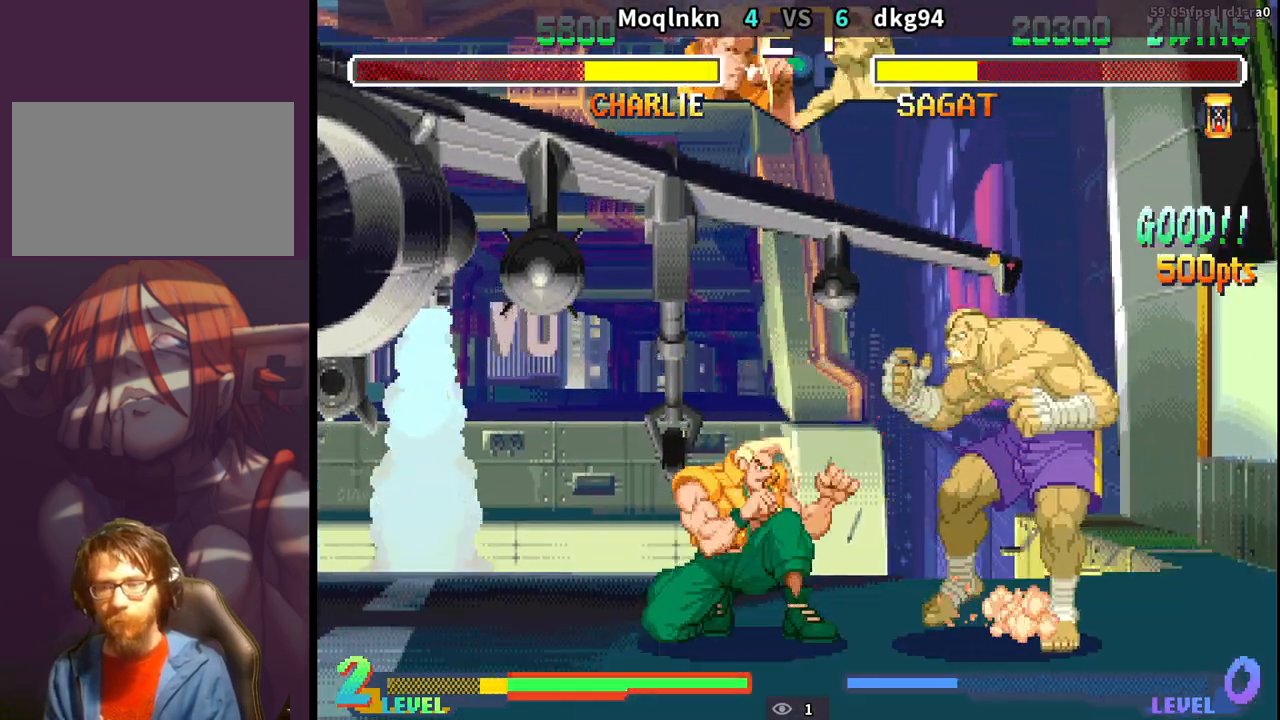
{"buttons": ["DPAD_DOWN", "DPAD_LEFT"], "events": [[200, "MK", "down"], [317, "MK", "up"]]}
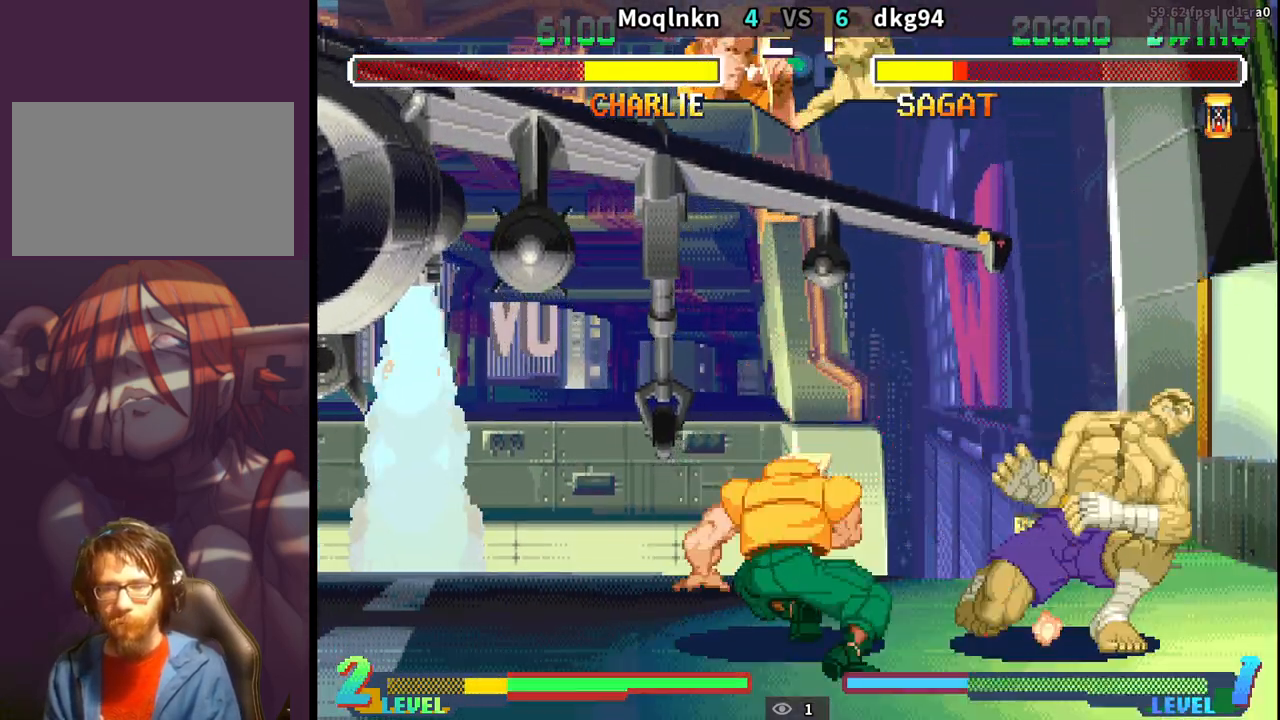
{"buttons": ["DPAD_LEFT"], "events": [[133, "DPAD_DOWN", "up"], [217, "DPAD_LEFT", "up"], [233, "DPAD_RIGHT", "down"], [267, "LP", "down"], [317, "LP", "up"], [333, "DPAD_RIGHT", "up"], [367, "DPAD_LEFT", "down"]]}
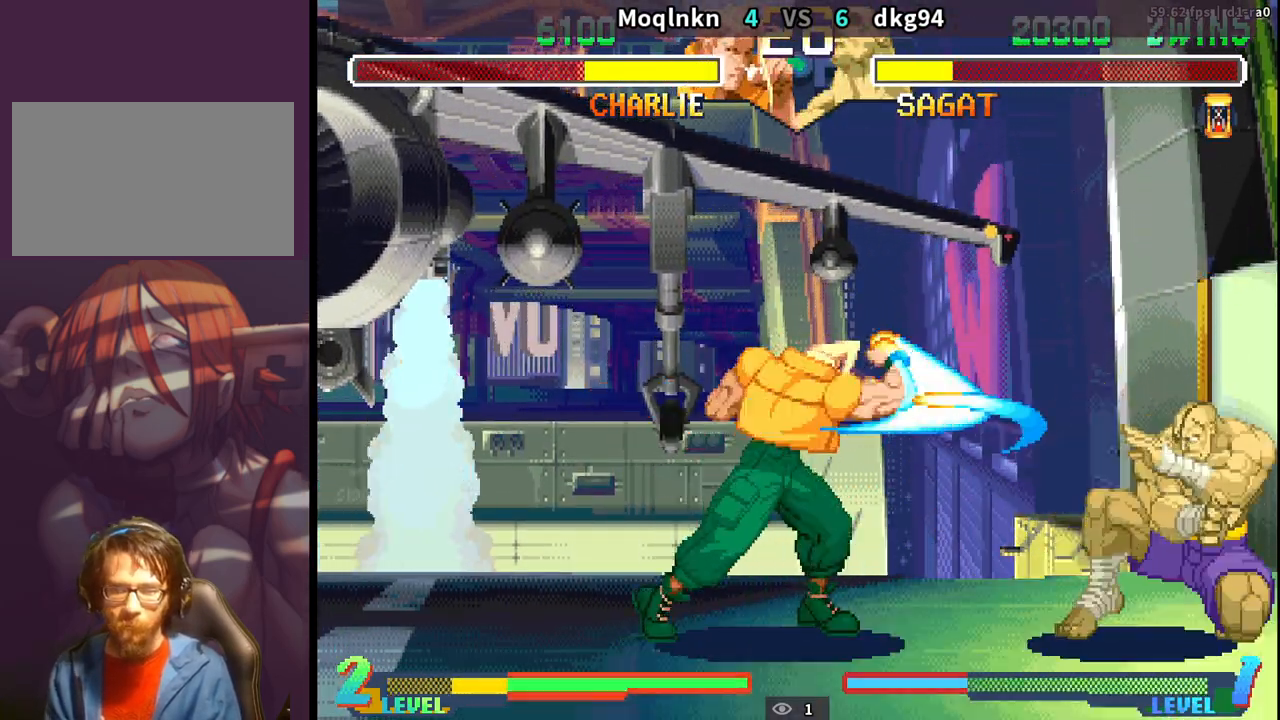
{"buttons": ["DPAD_LEFT"], "events": []}
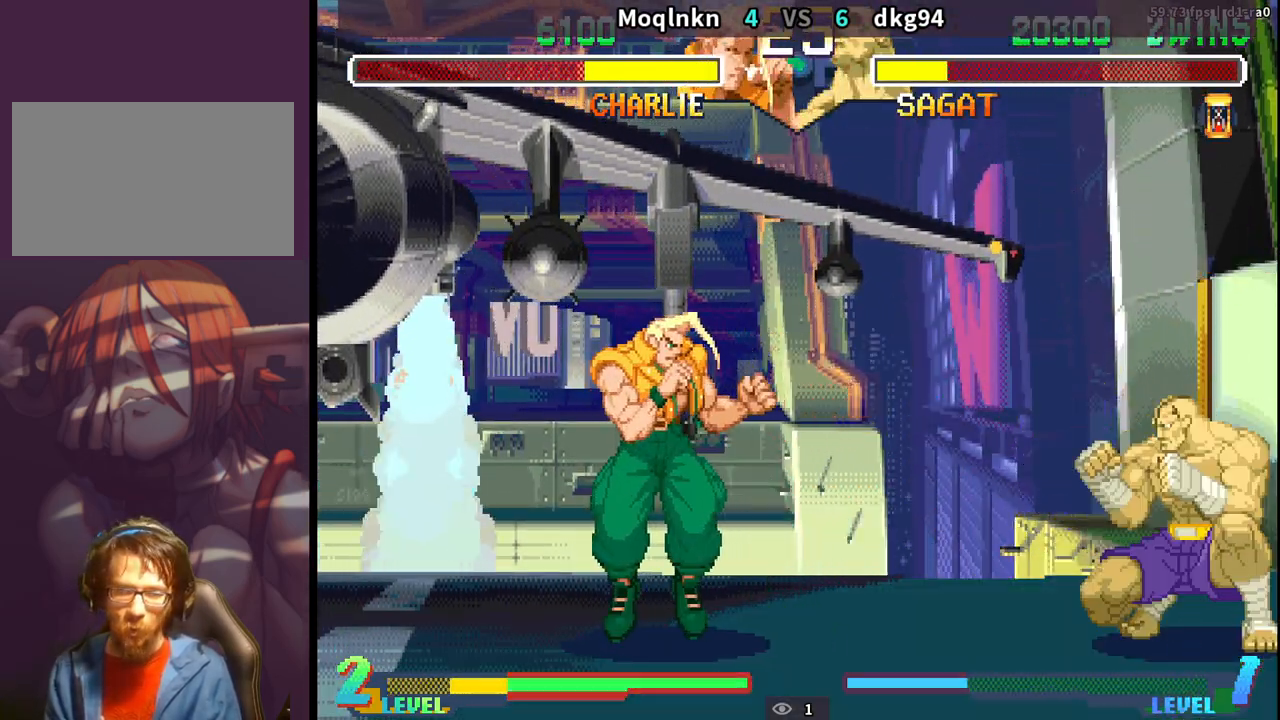
{"buttons": ["DPAD_DOWN", "DPAD_LEFT"], "events": [[267, "DPAD_LEFT", "up"], [283, "DPAD_RIGHT", "down"], [367, "DPAD_RIGHT", "up"], [400, "DPAD_LEFT", "down"], [433, "DPAD_DOWN", "down"]]}
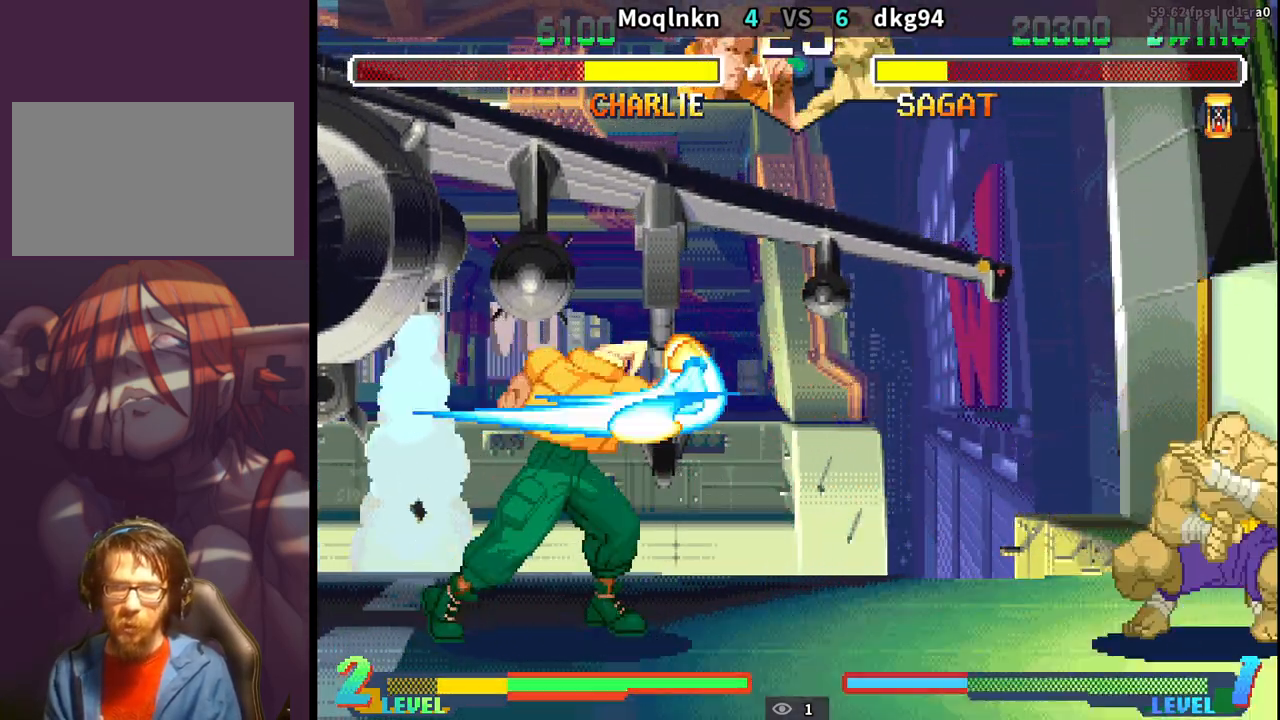
{"buttons": ["DPAD_DOWN", "DPAD_LEFT"], "events": []}
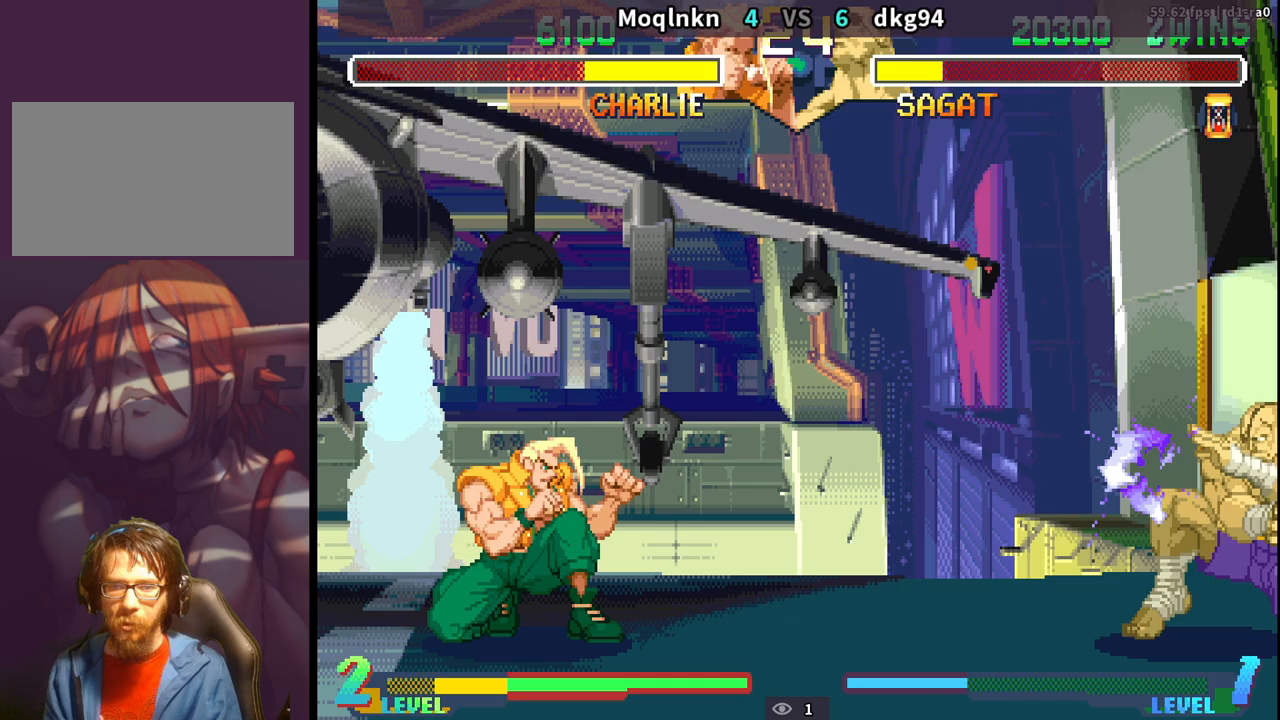
{"buttons": ["DPAD_DOWN", "DPAD_LEFT", "HK"], "events": [[33, "DPAD_DOWN", "up"], [33, "DPAD_LEFT", "up"], [67, "DPAD_RIGHT", "down"], [100, "DPAD_UP", "down"], [200, "DPAD_RIGHT", "up"], [217, "DPAD_UP", "up"], [250, "DPAD_DOWN", "down"], [250, "DPAD_LEFT", "down"], [483, "HK", "down"]]}
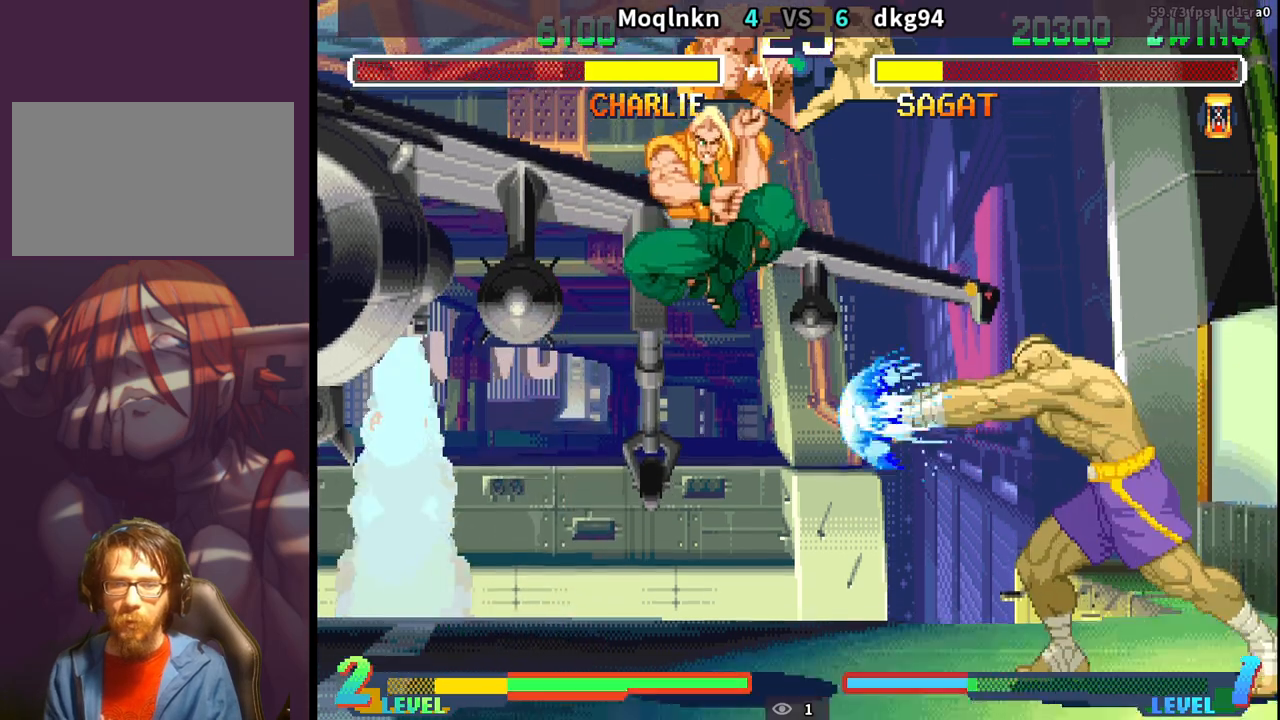
{"buttons": ["DPAD_DOWN", "DPAD_LEFT"], "events": [[117, "HK", "up"], [383, "MK", "down"], [467, "MK", "up"]]}
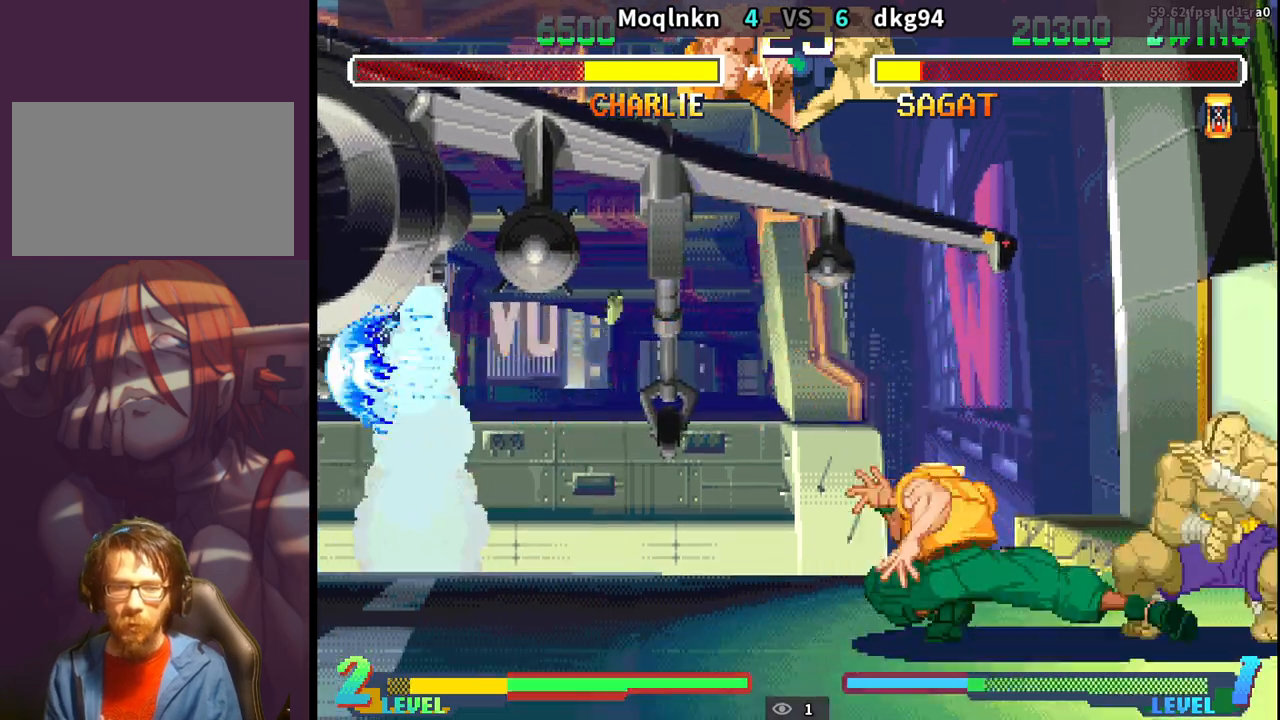
{"buttons": ["DPAD_LEFT"], "events": [[317, "DPAD_DOWN", "up"]]}
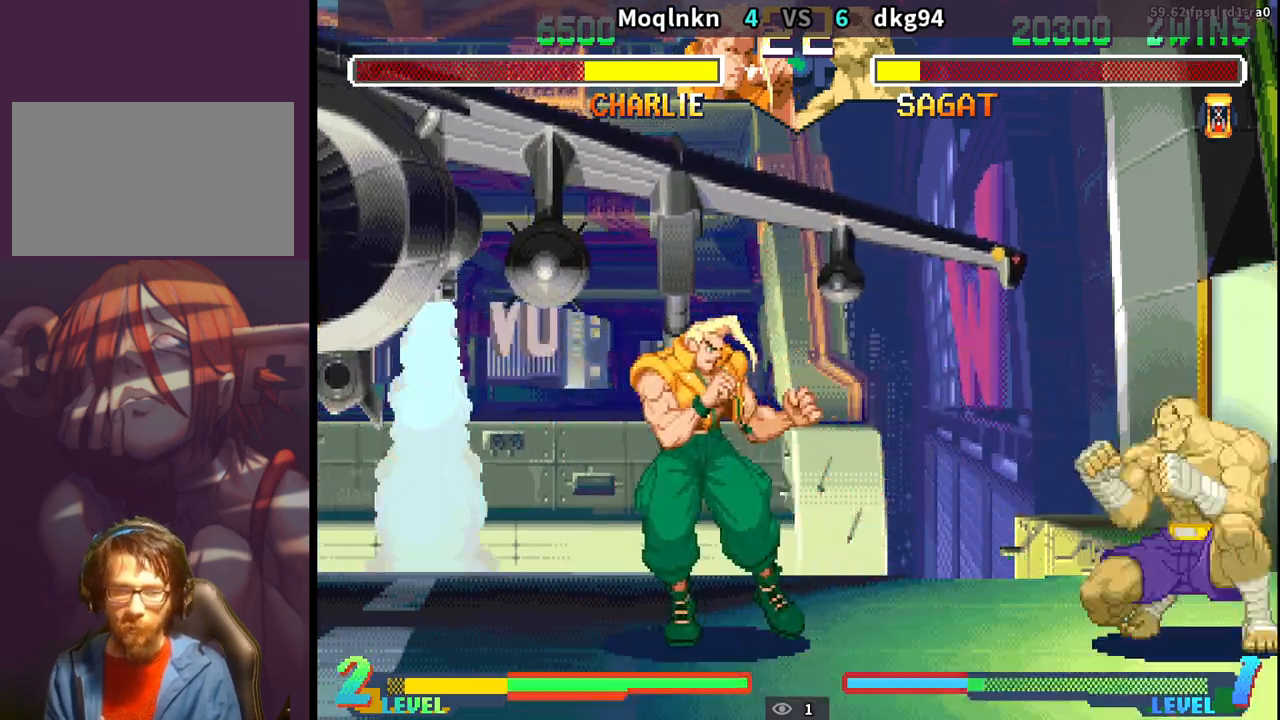
{"buttons": ["DPAD_RIGHT"], "events": [[200, "DPAD_DOWN", "down"], [417, "DPAD_DOWN", "up"], [417, "DPAD_LEFT", "up"], [450, "DPAD_RIGHT", "down"]]}
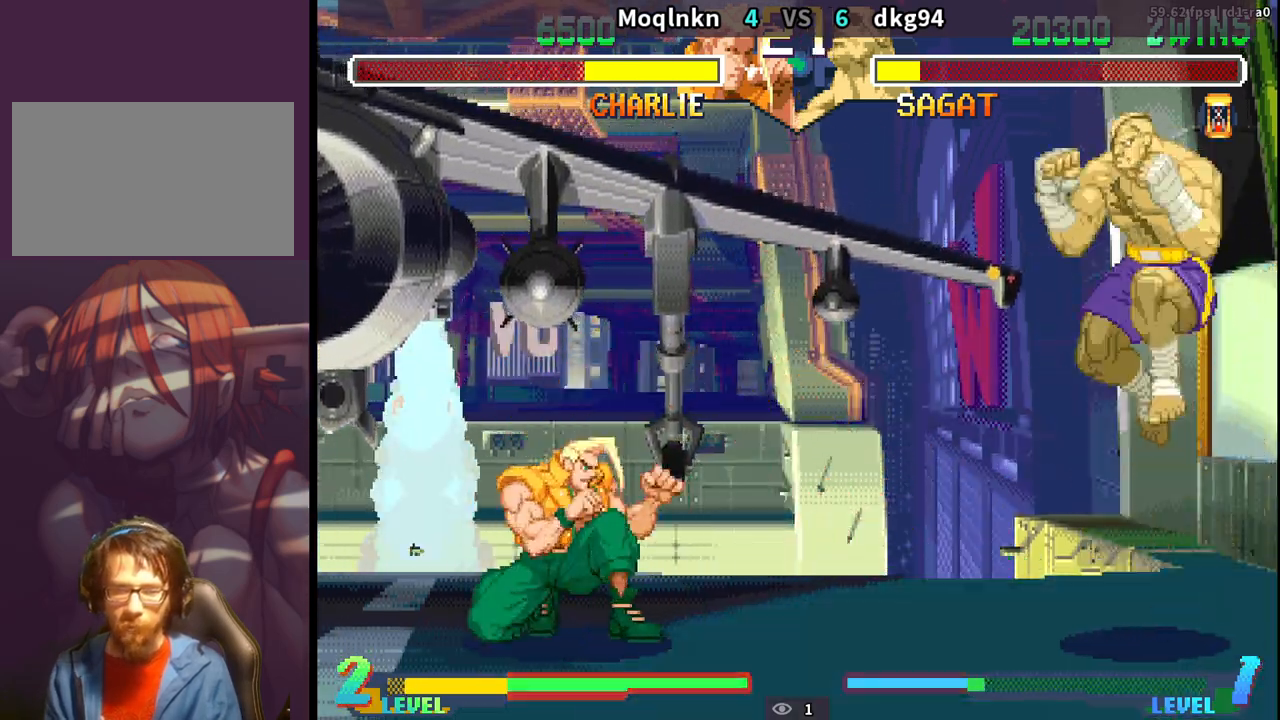
{"buttons": ["DPAD_DOWN", "DPAD_LEFT"], "events": [[100, "DPAD_DOWN", "down"], [100, "DPAD_RIGHT", "up"], [133, "DPAD_LEFT", "down"], [217, "HP", "down"], [333, "HP", "up"]]}
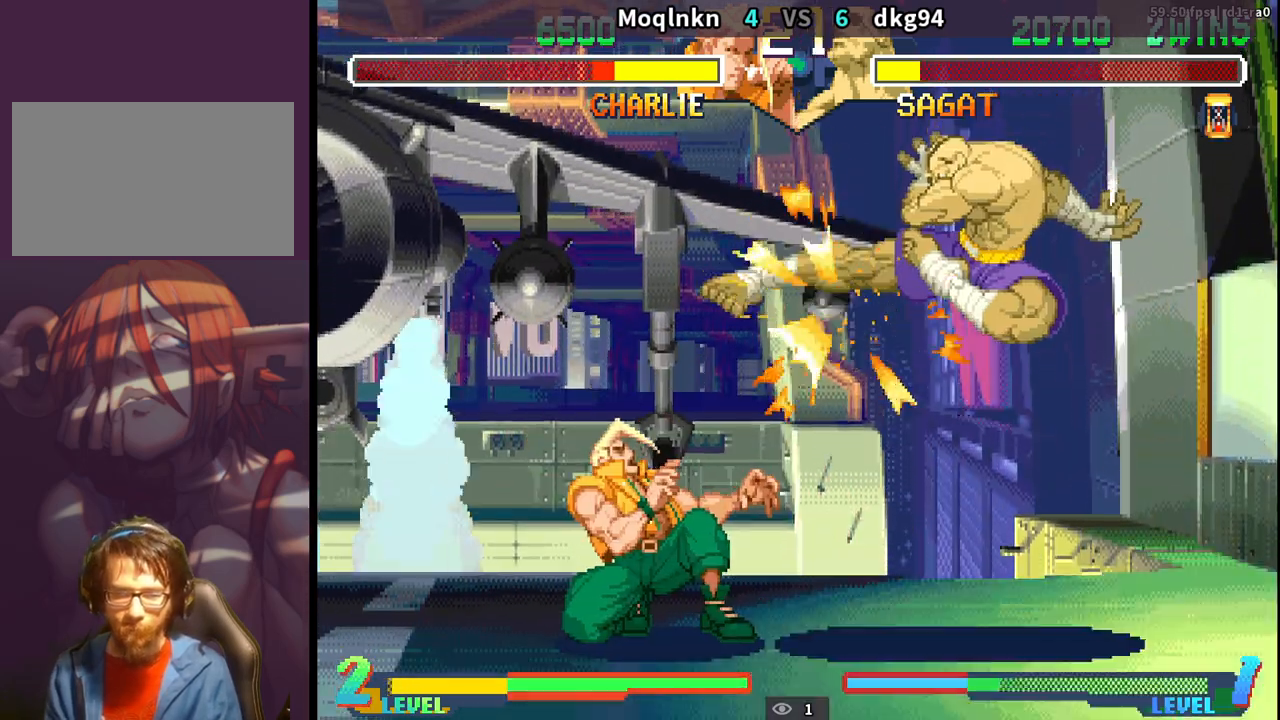
{"buttons": ["DPAD_DOWN", "DPAD_LEFT"], "events": []}
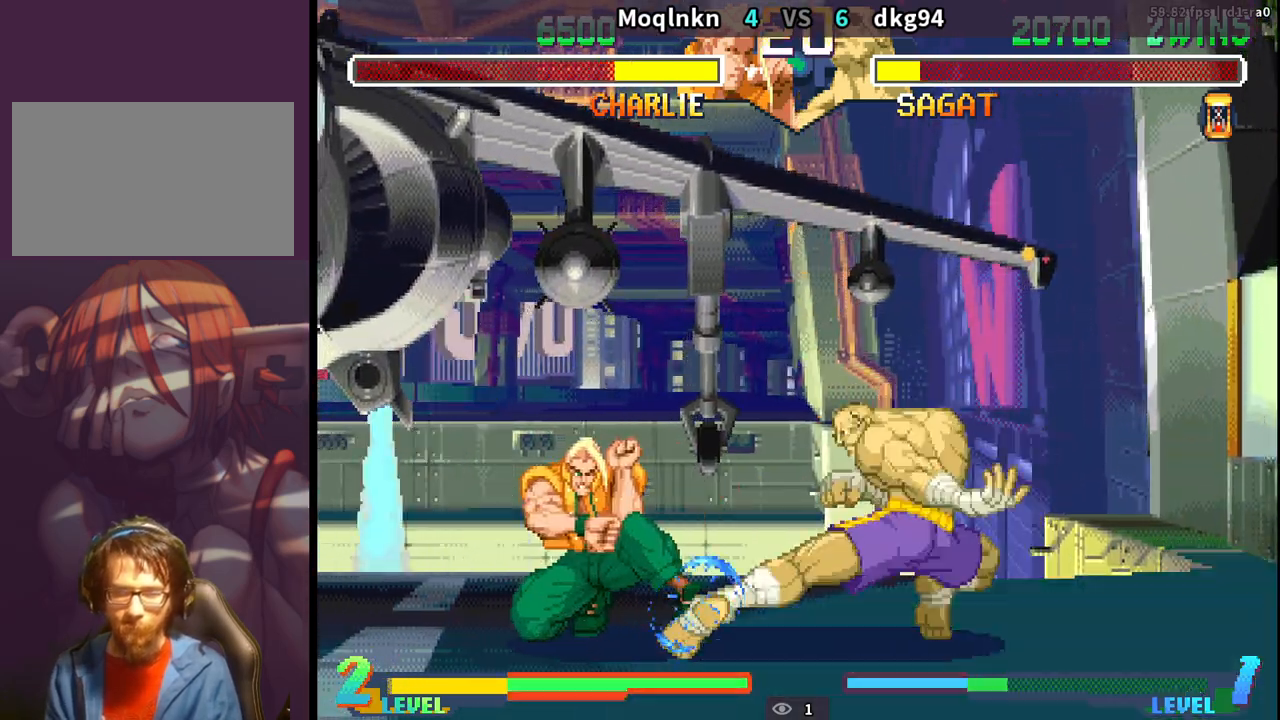
{"buttons": ["DPAD_DOWN", "DPAD_LEFT"], "events": [[117, "DPAD_DOWN", "up"], [133, "DPAD_LEFT", "up"], [167, "DPAD_RIGHT", "down"], [217, "MP", "down"], [250, "MP", "up"], [267, "DPAD_RIGHT", "up"], [300, "DPAD_LEFT", "down"], [367, "DPAD_DOWN", "down"]]}
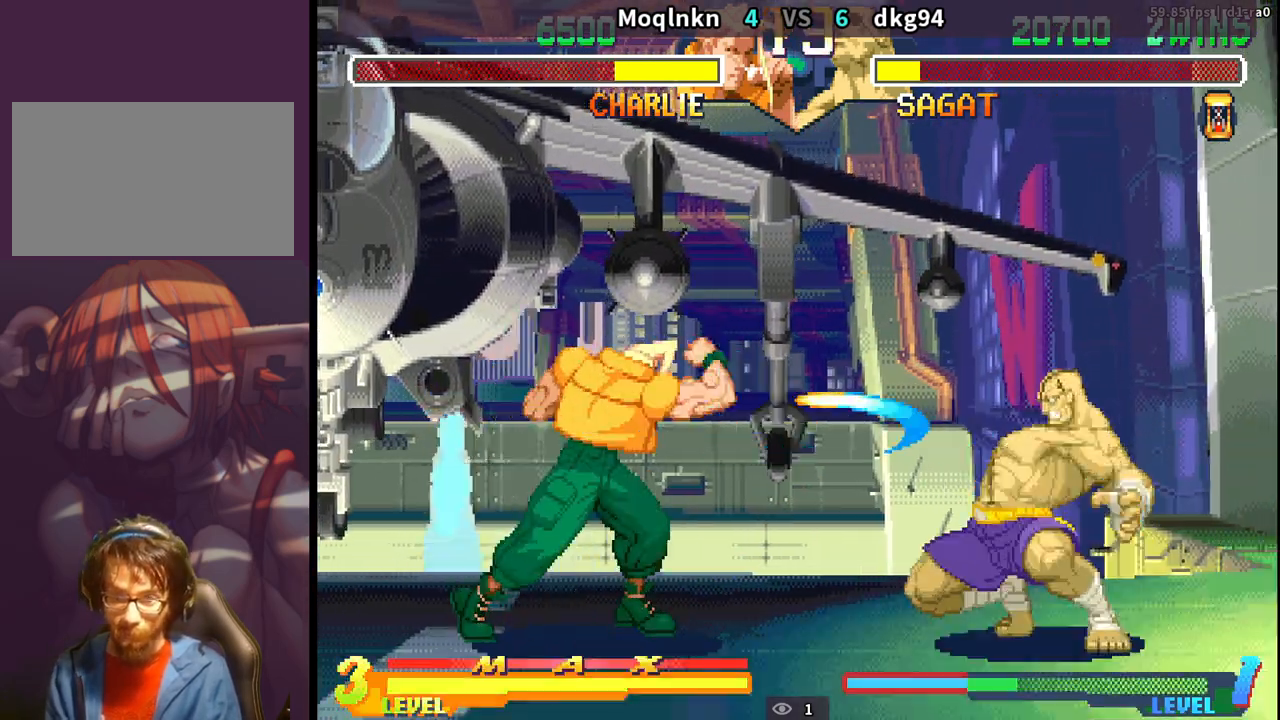
{"buttons": ["DPAD_DOWN", "DPAD_LEFT"], "events": []}